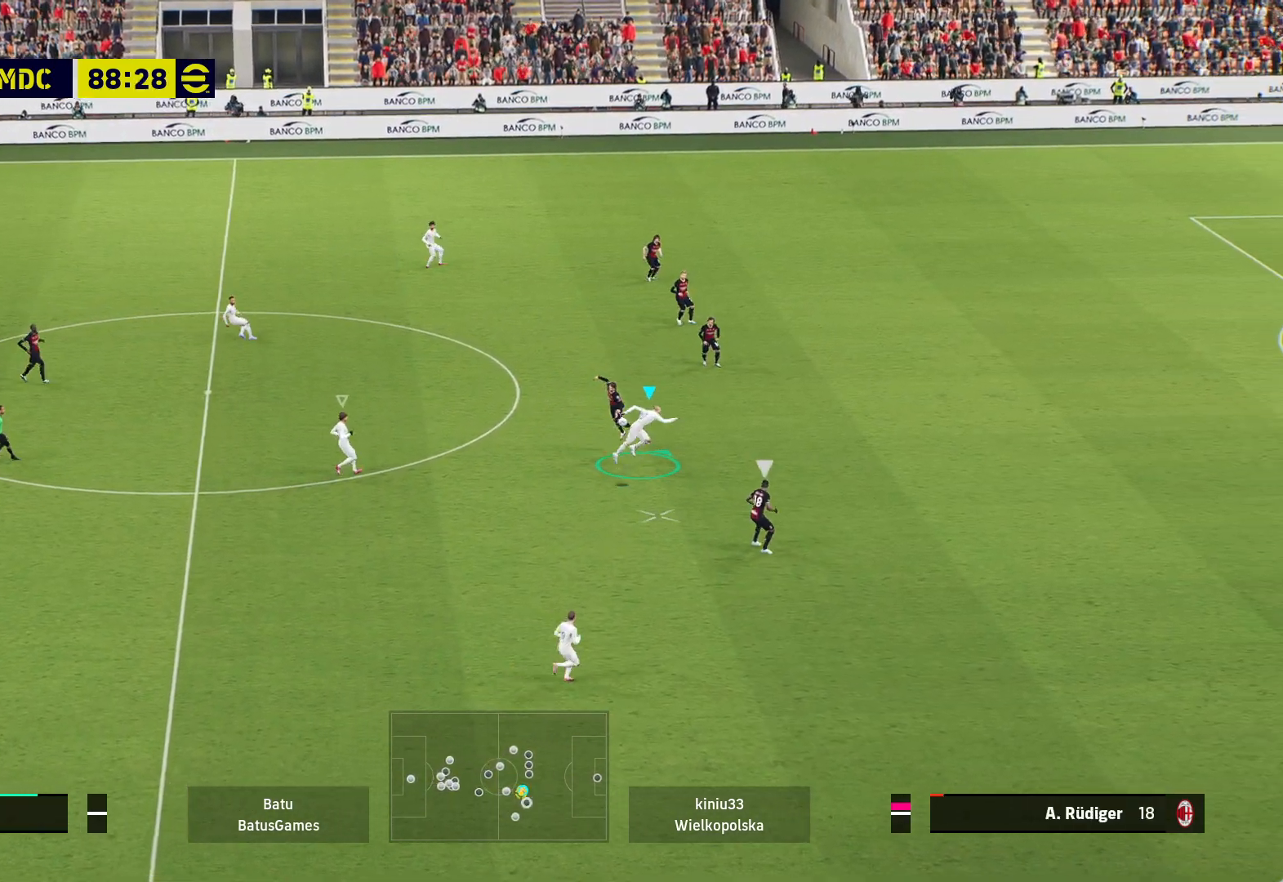
Gameplay with a controller (Xbox layout); each line is a JSON object with the inputs held at the frame after it. "events" lists button and stick changes between this image and that frame as [ms after this image, input, new state], when the widget could be followed in between.
{"buttons": ["A", "R1"], "left_stick": "center", "right_stick": "center", "events": [[83, "left_stick", "right"], [483, "left_stick", "center"]]}
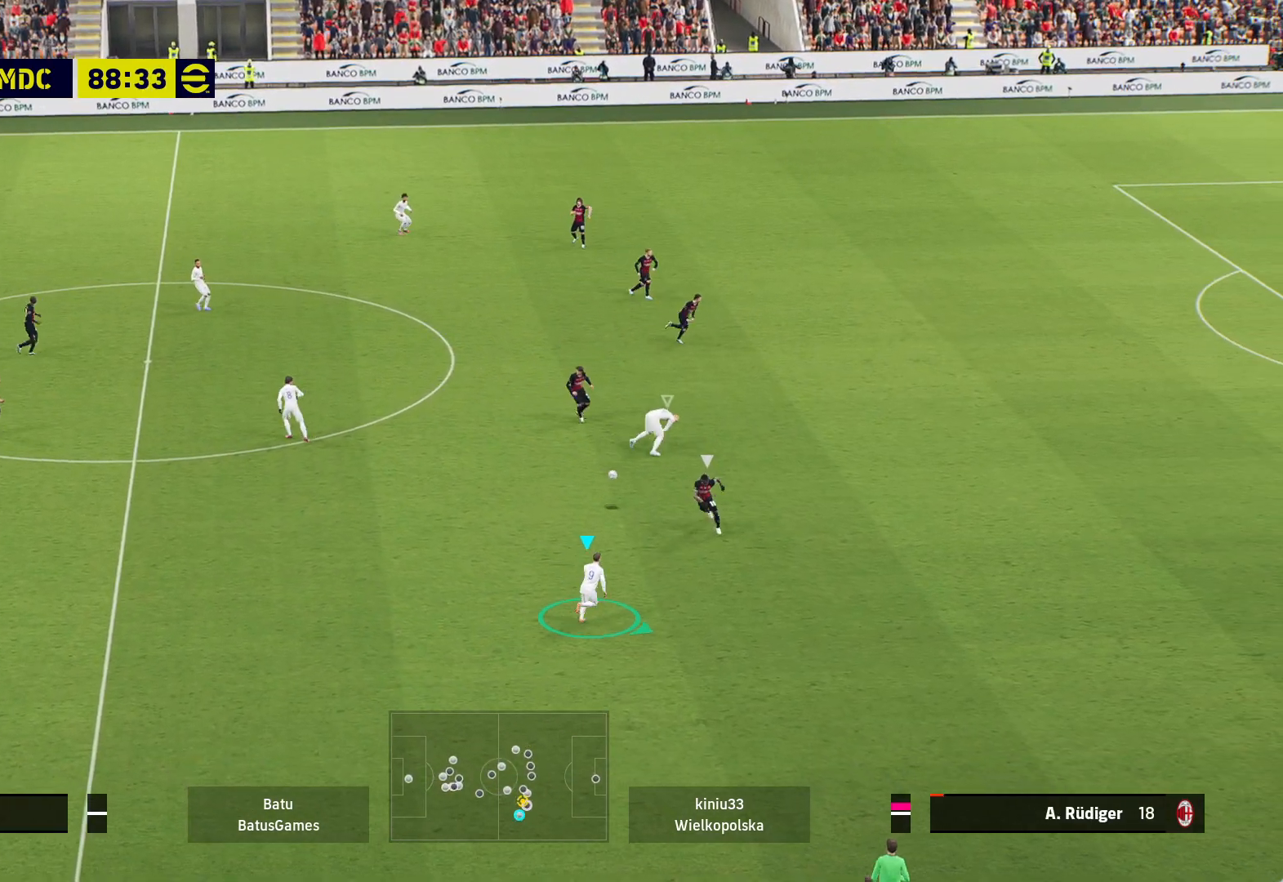
{"buttons": ["A", "R1"], "left_stick": "right", "right_stick": "center", "events": [[350, "left_stick", "right"]]}
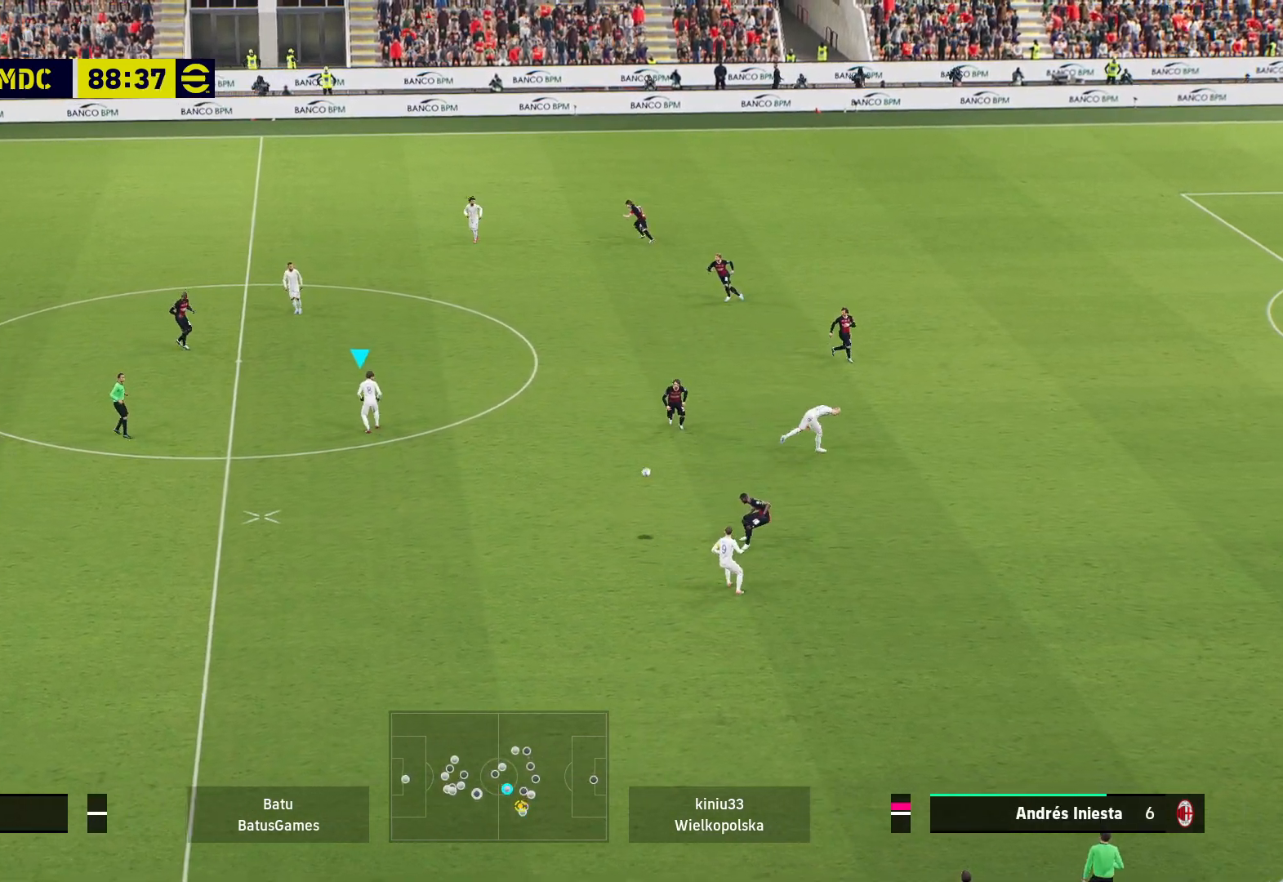
{"buttons": ["A", "R1"], "left_stick": "right", "right_stick": "center", "events": []}
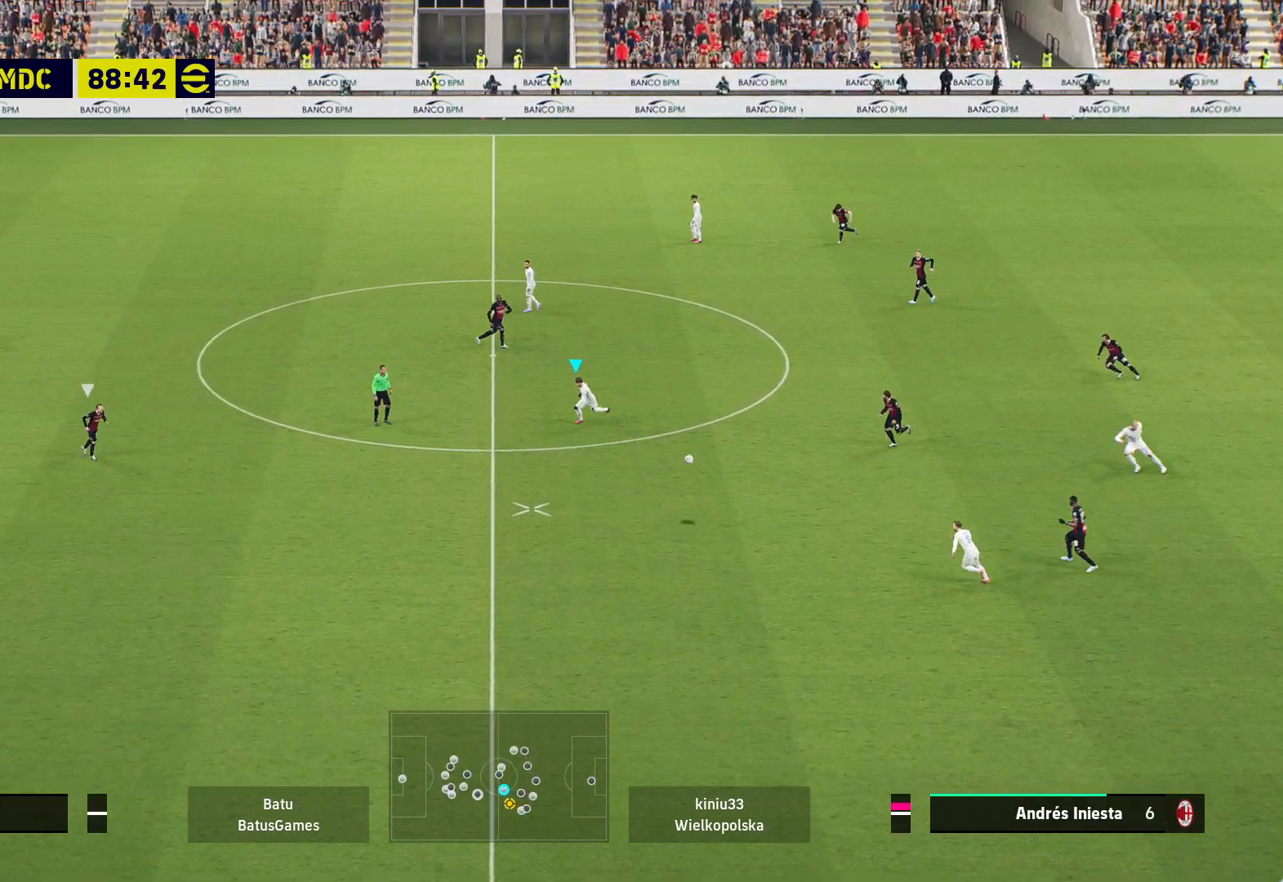
{"buttons": ["A", "R1"], "left_stick": "down-right", "right_stick": "center", "events": [[183, "left_stick", "down-right"]]}
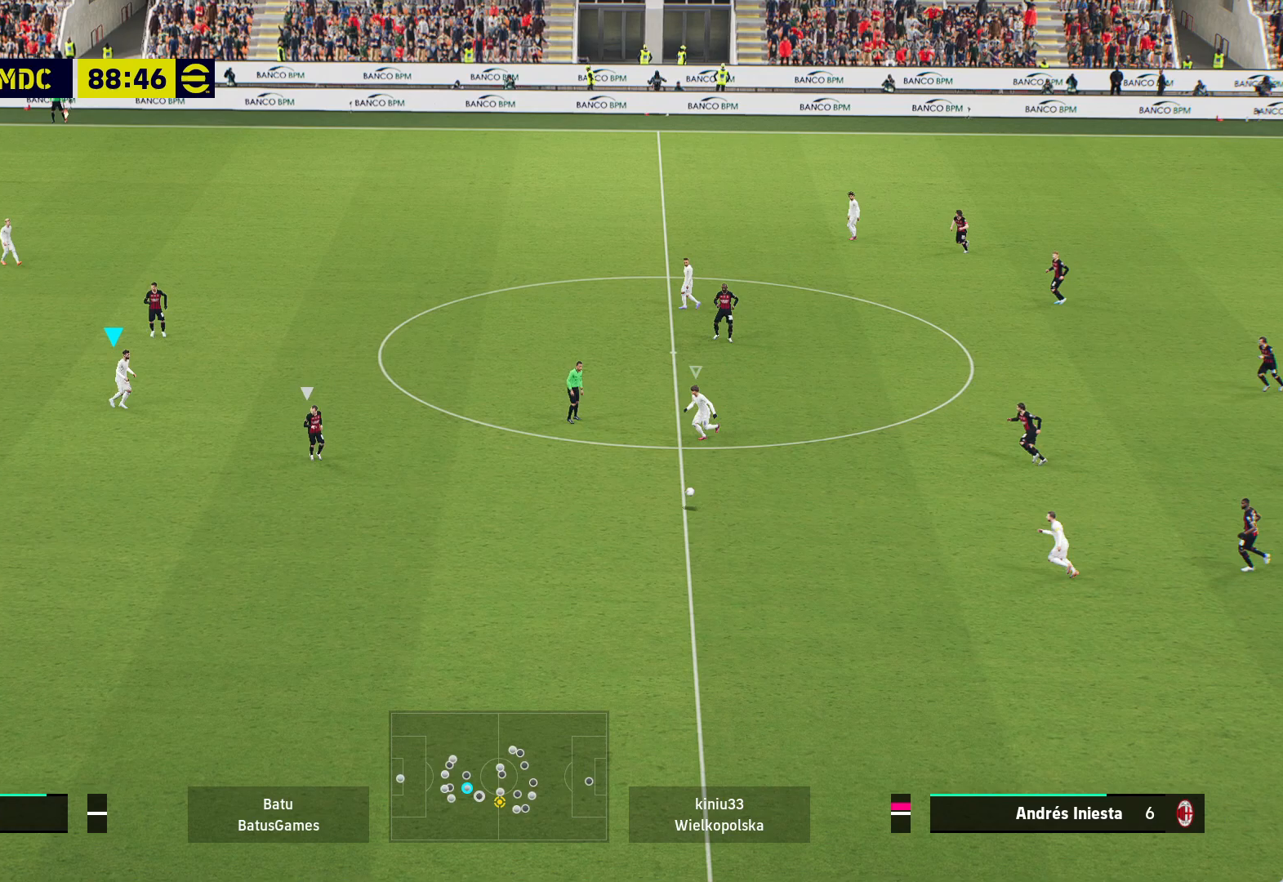
{"buttons": ["A", "R1"], "left_stick": "down-right", "right_stick": "center", "events": []}
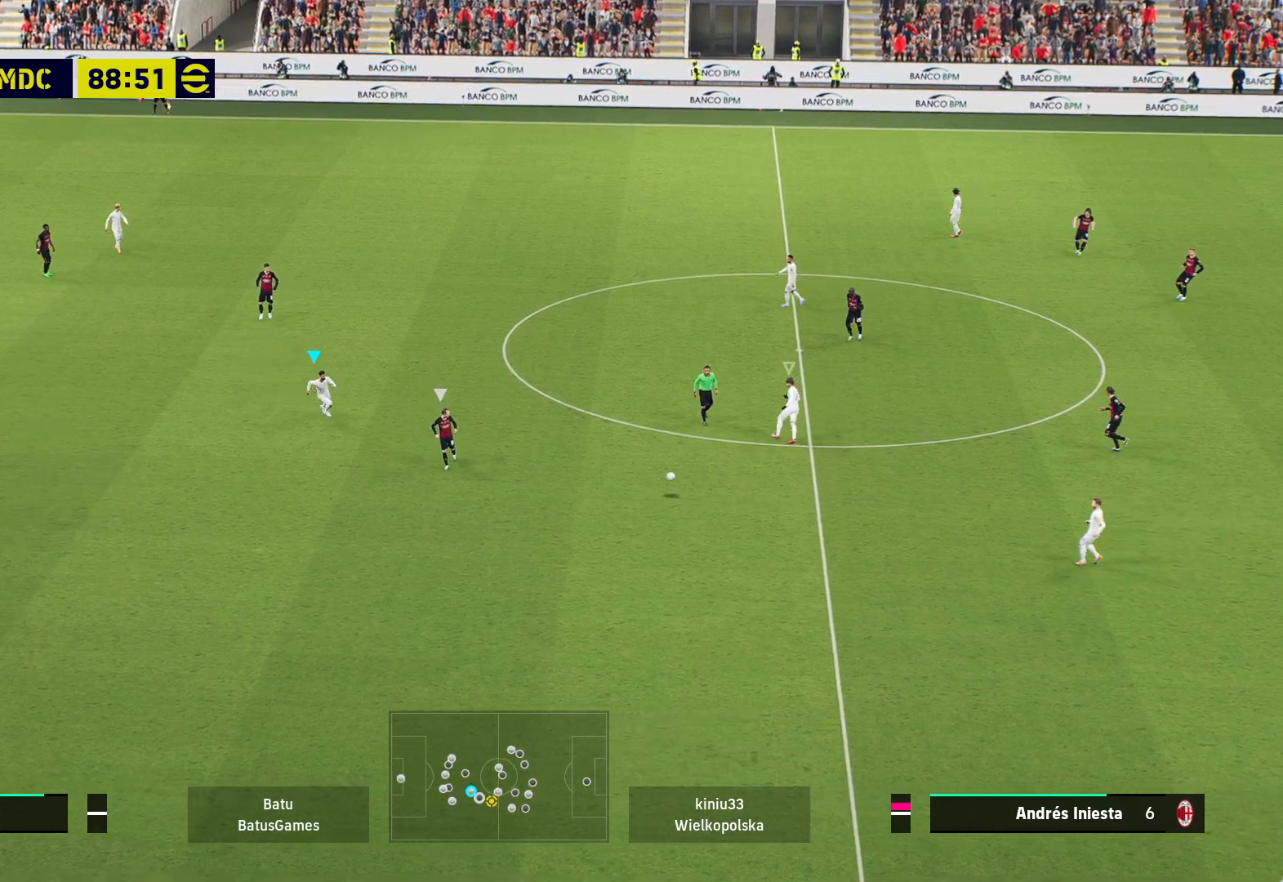
{"buttons": ["A", "R1"], "left_stick": "down-right", "right_stick": "center", "events": []}
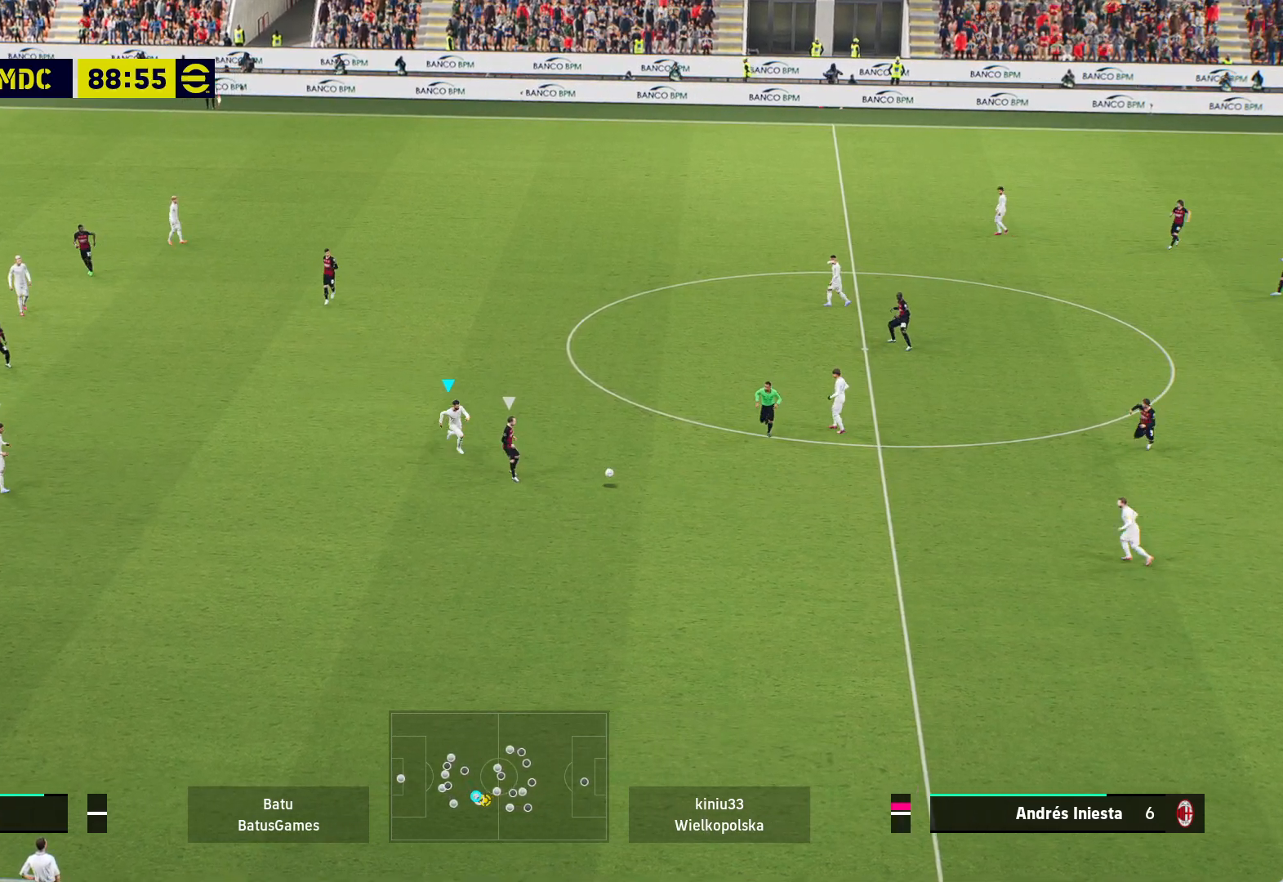
{"buttons": ["A", "R1"], "left_stick": "down-right", "right_stick": "center", "events": []}
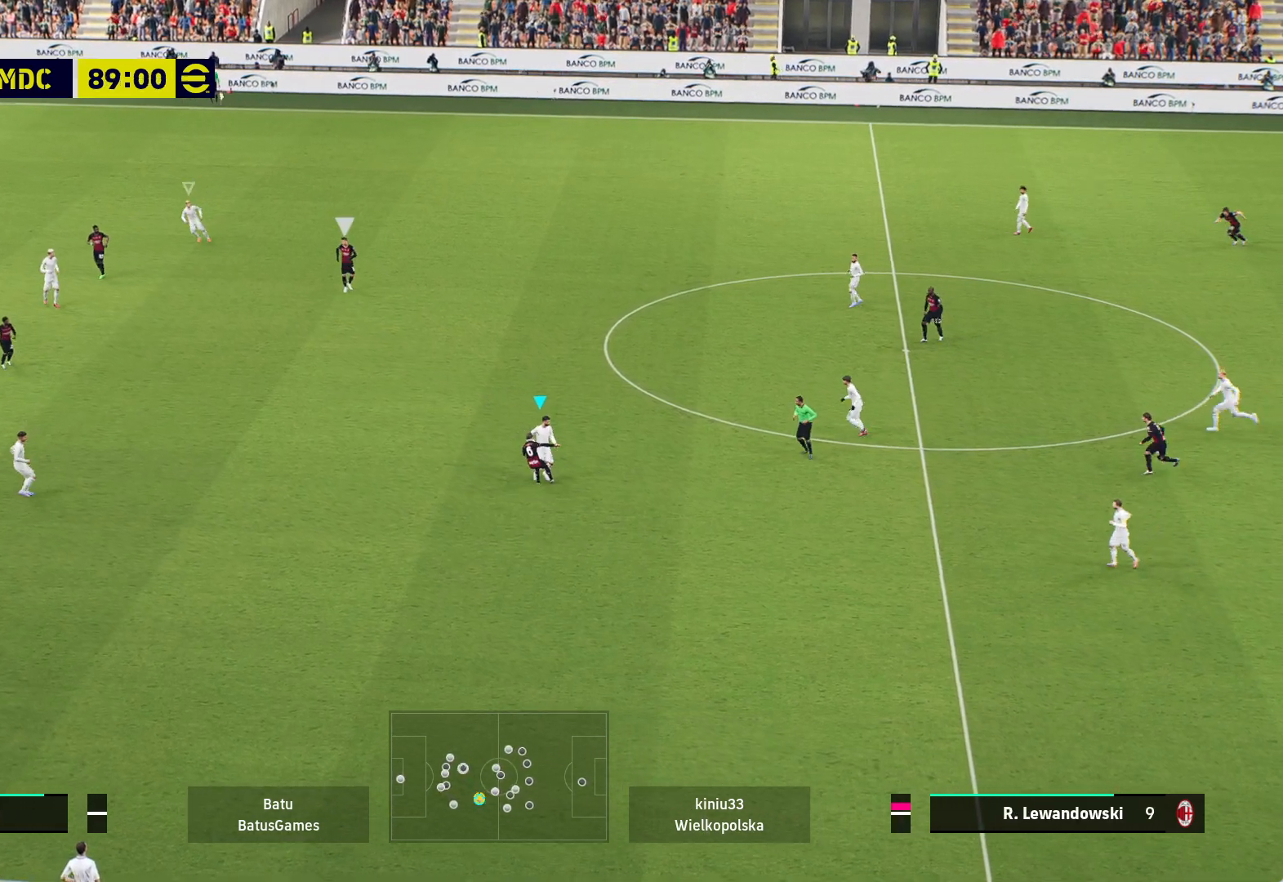
{"buttons": ["A", "R1"], "left_stick": "down-right", "right_stick": "center", "events": []}
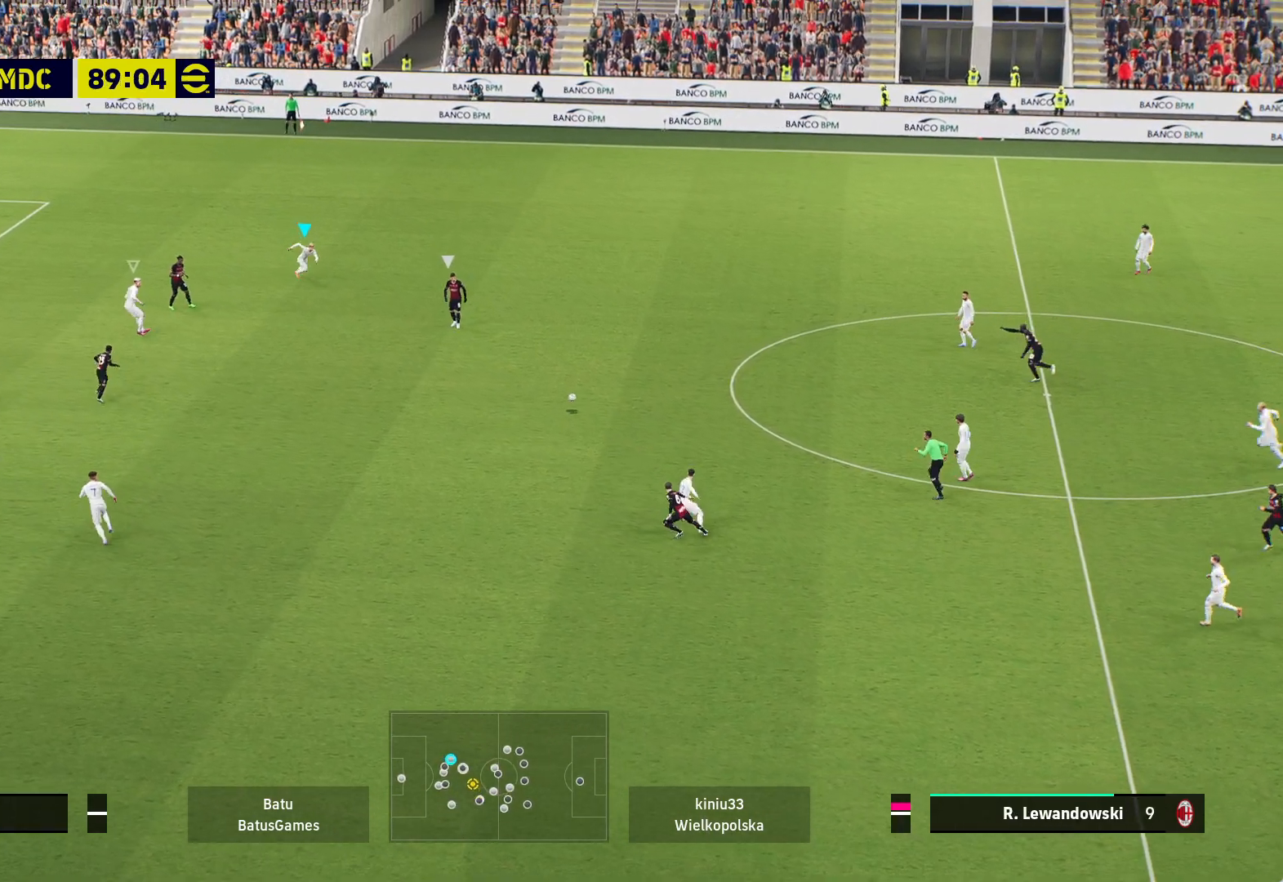
{"buttons": ["R1"], "left_stick": "down", "right_stick": "center", "events": [[267, "A", "up"], [267, "left_stick", "center"], [317, "left_stick", "down"]]}
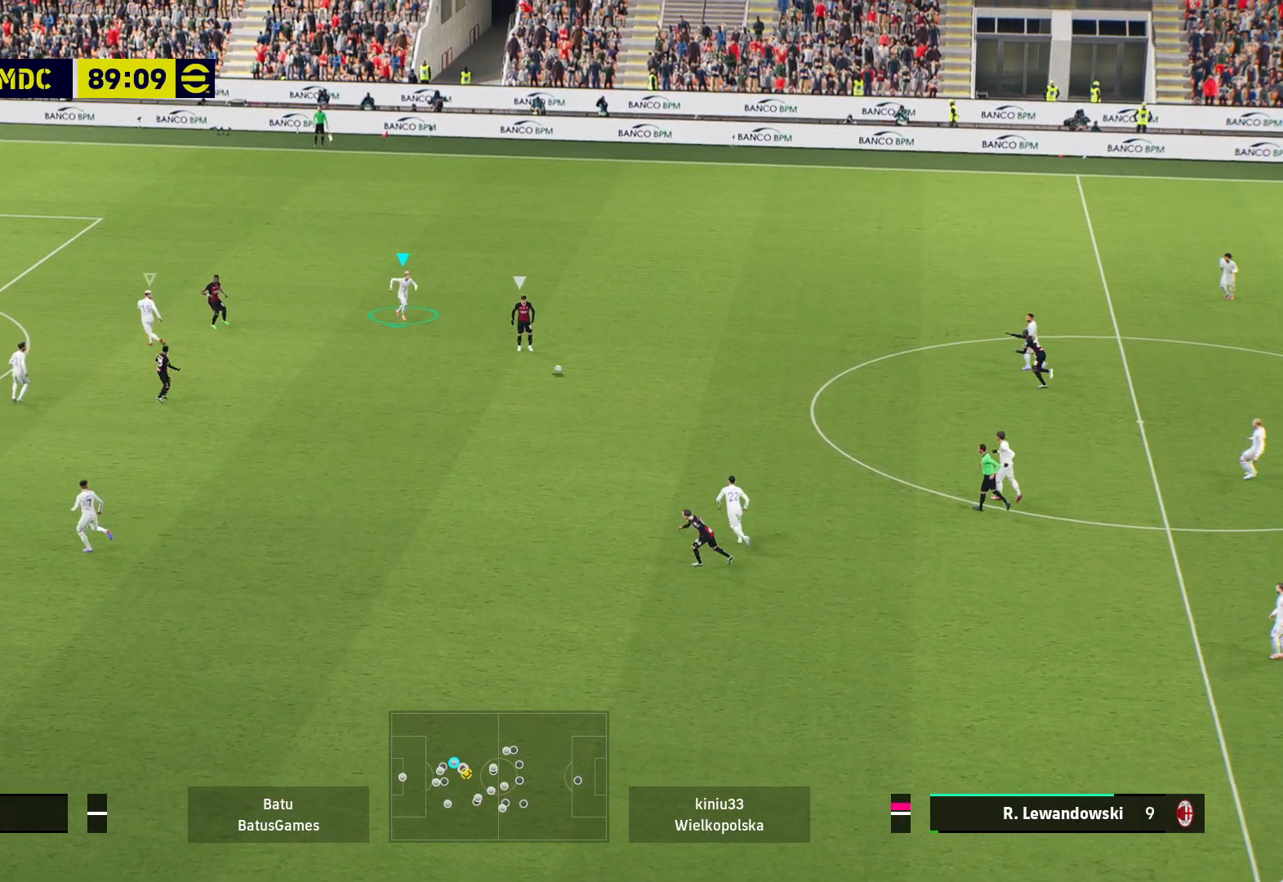
{"buttons": ["A", "R1"], "left_stick": "center", "right_stick": "center", "events": [[267, "A", "down"], [400, "left_stick", "center"]]}
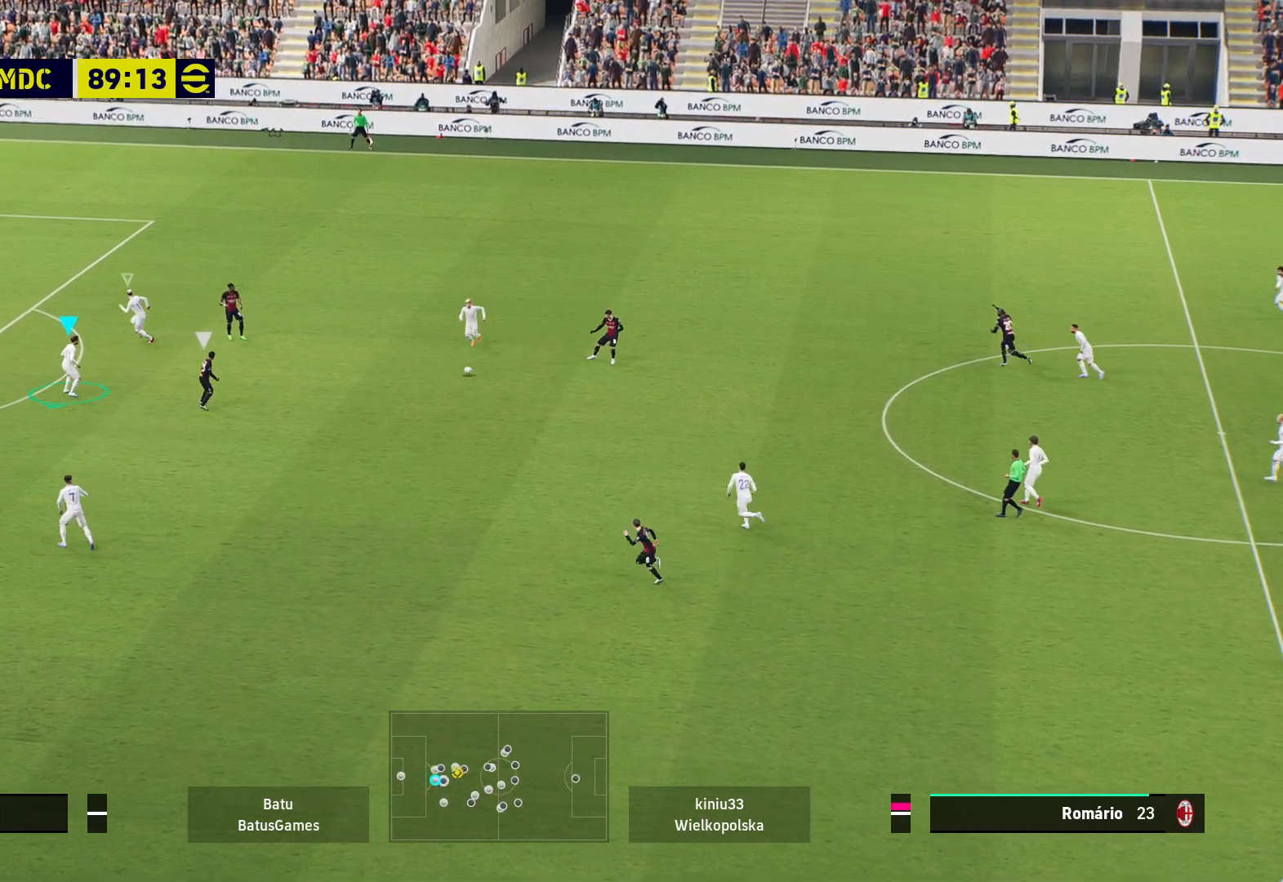
{"buttons": ["A", "R1"], "left_stick": "center", "right_stick": "center", "events": []}
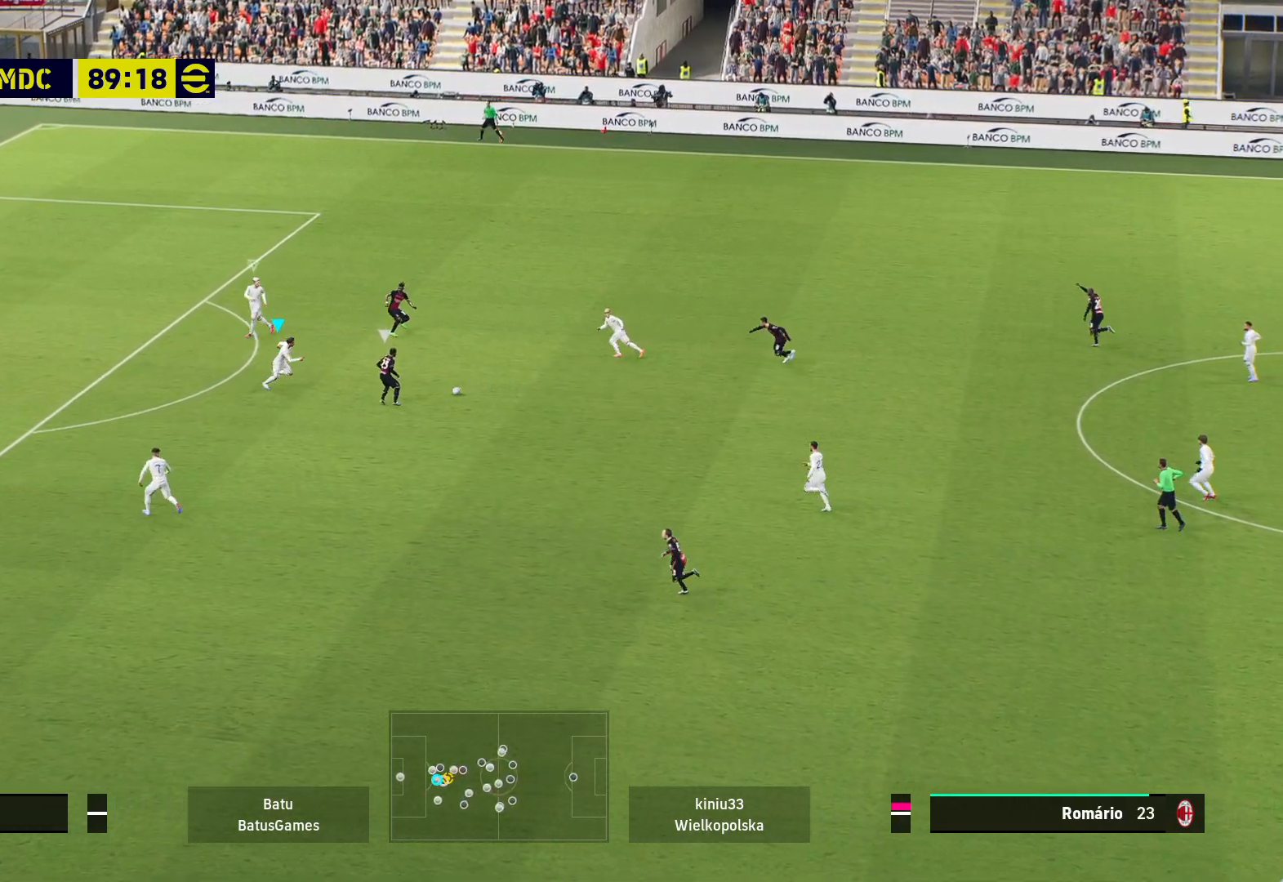
{"buttons": ["A", "R1"], "left_stick": "center", "right_stick": "center", "events": []}
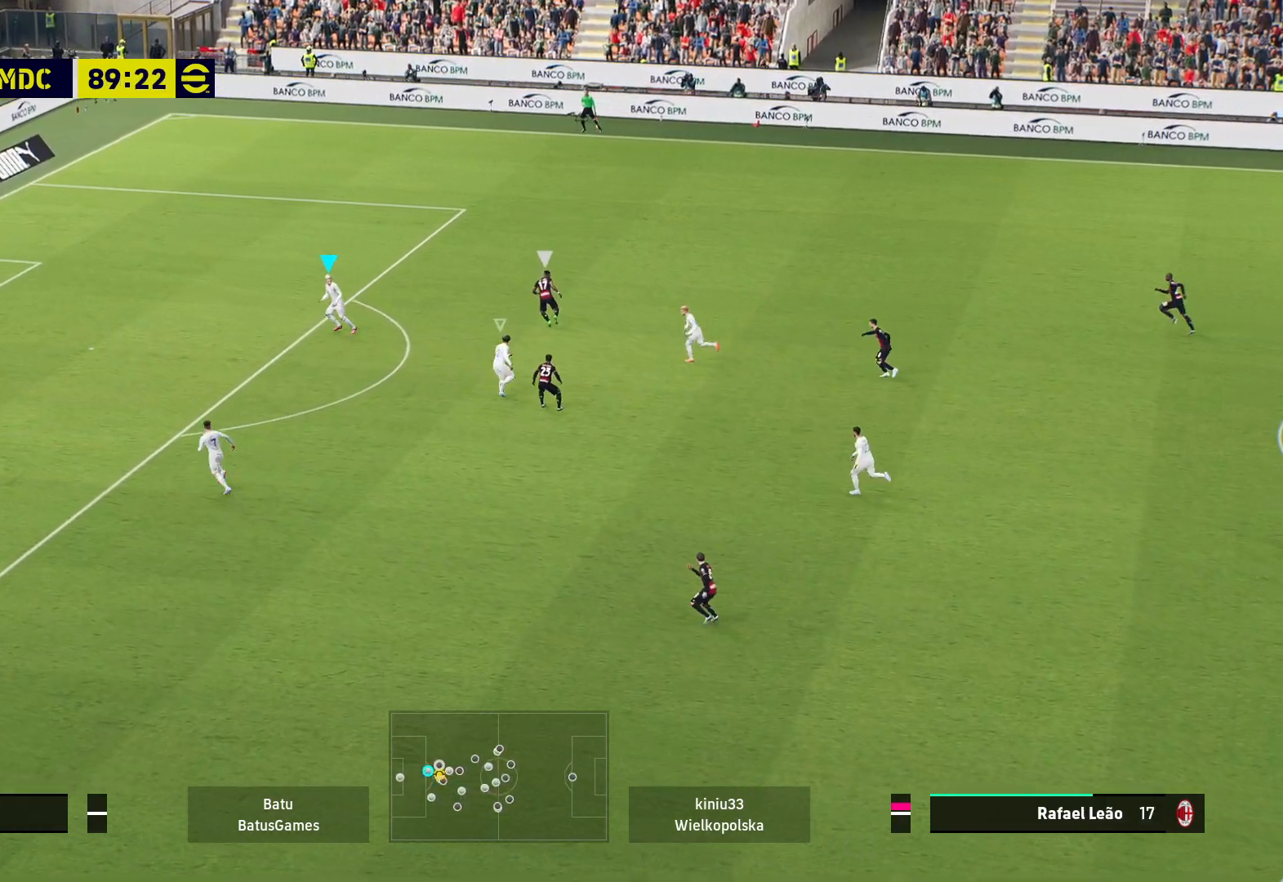
{"buttons": ["A", "R1"], "left_stick": "center", "right_stick": "center", "events": []}
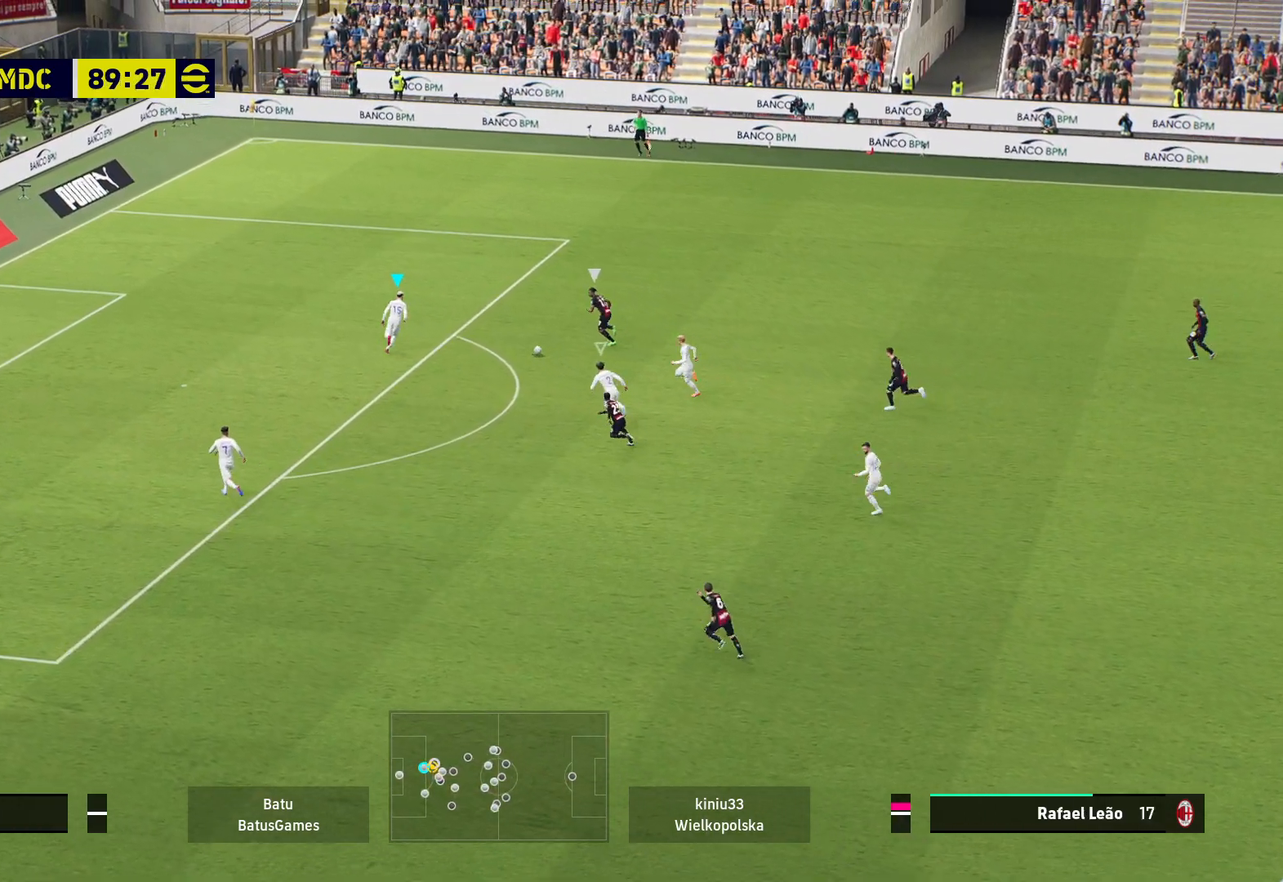
{"buttons": ["A", "R1"], "left_stick": "center", "right_stick": "center", "events": []}
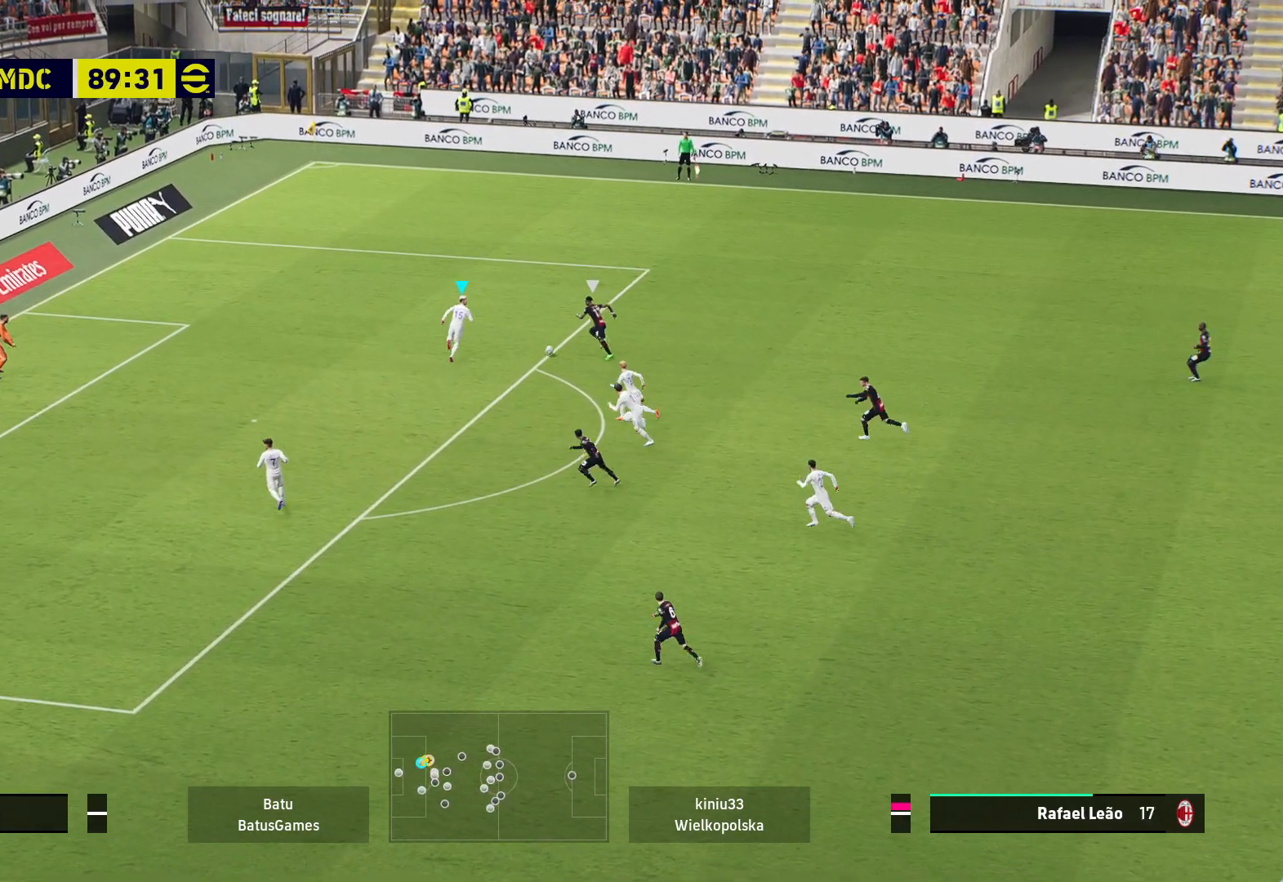
{"buttons": ["R1"], "left_stick": "right", "right_stick": "center", "events": [[50, "left_stick", "right"], [150, "A", "up"]]}
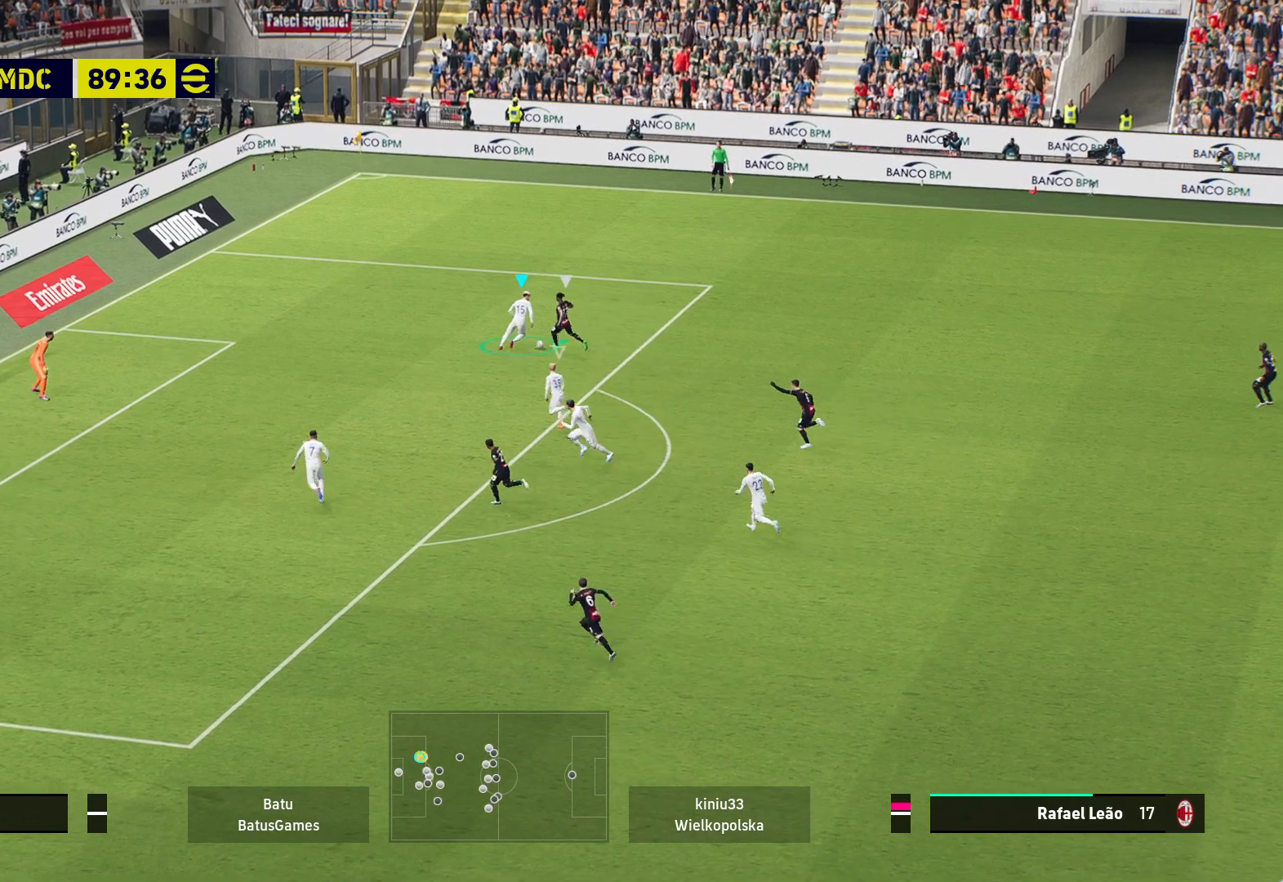
{"buttons": ["A", "R1"], "left_stick": "right", "right_stick": "center", "events": [[383, "A", "down"]]}
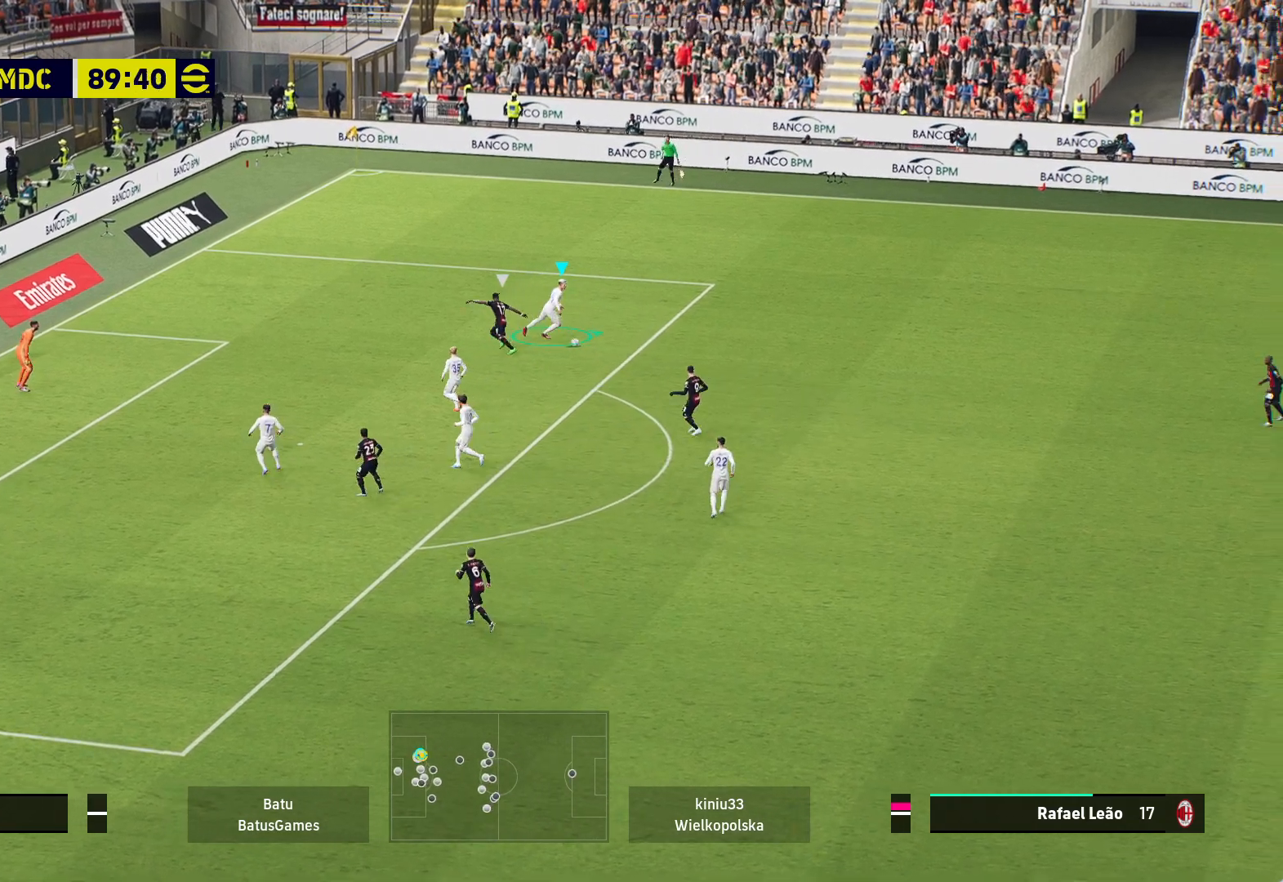
{"buttons": ["R1"], "left_stick": "right", "right_stick": "center", "events": [[83, "A", "up"]]}
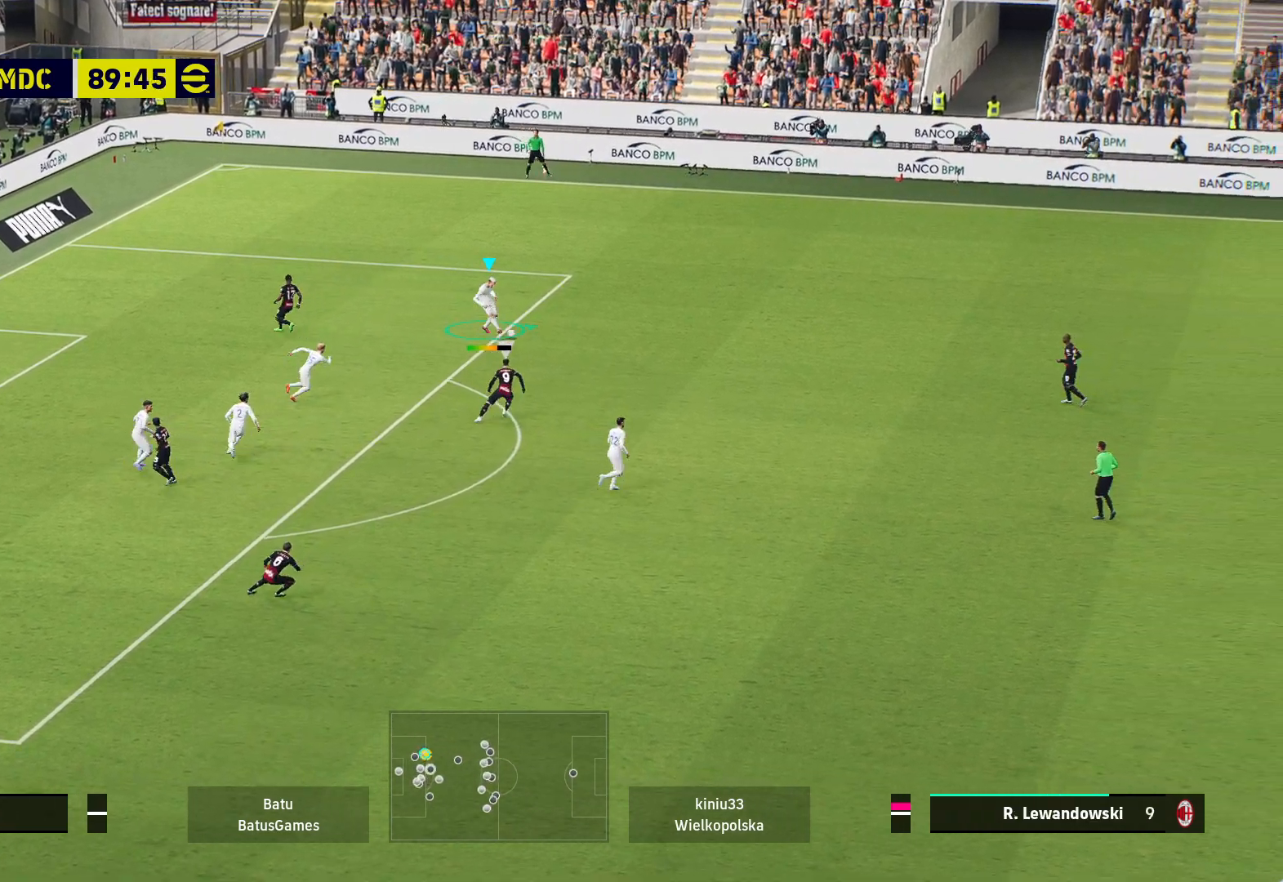
{"buttons": [], "left_stick": "right", "right_stick": "center", "events": [[233, "R1", "up"]]}
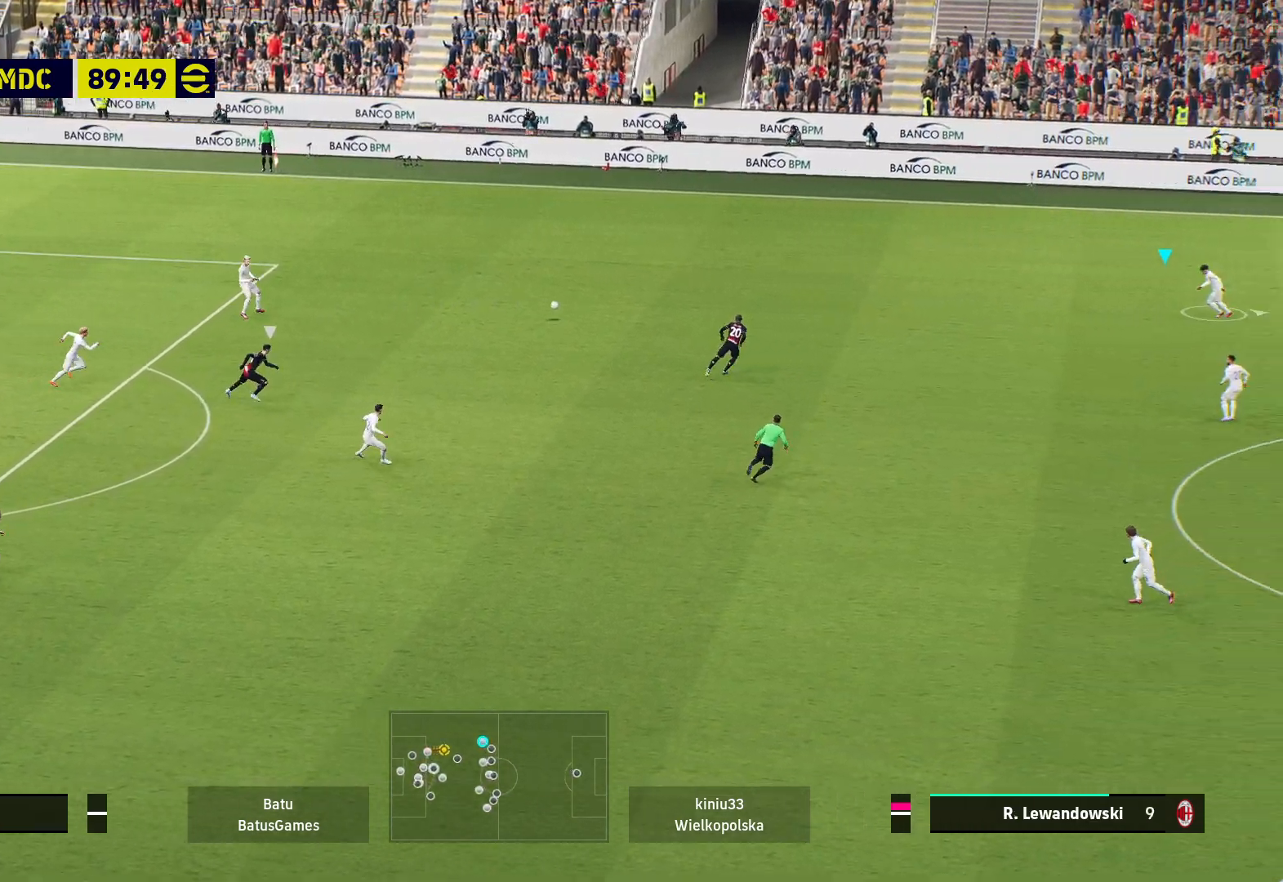
{"buttons": [], "left_stick": "center", "right_stick": "center", "events": [[33, "left_stick", "center"]]}
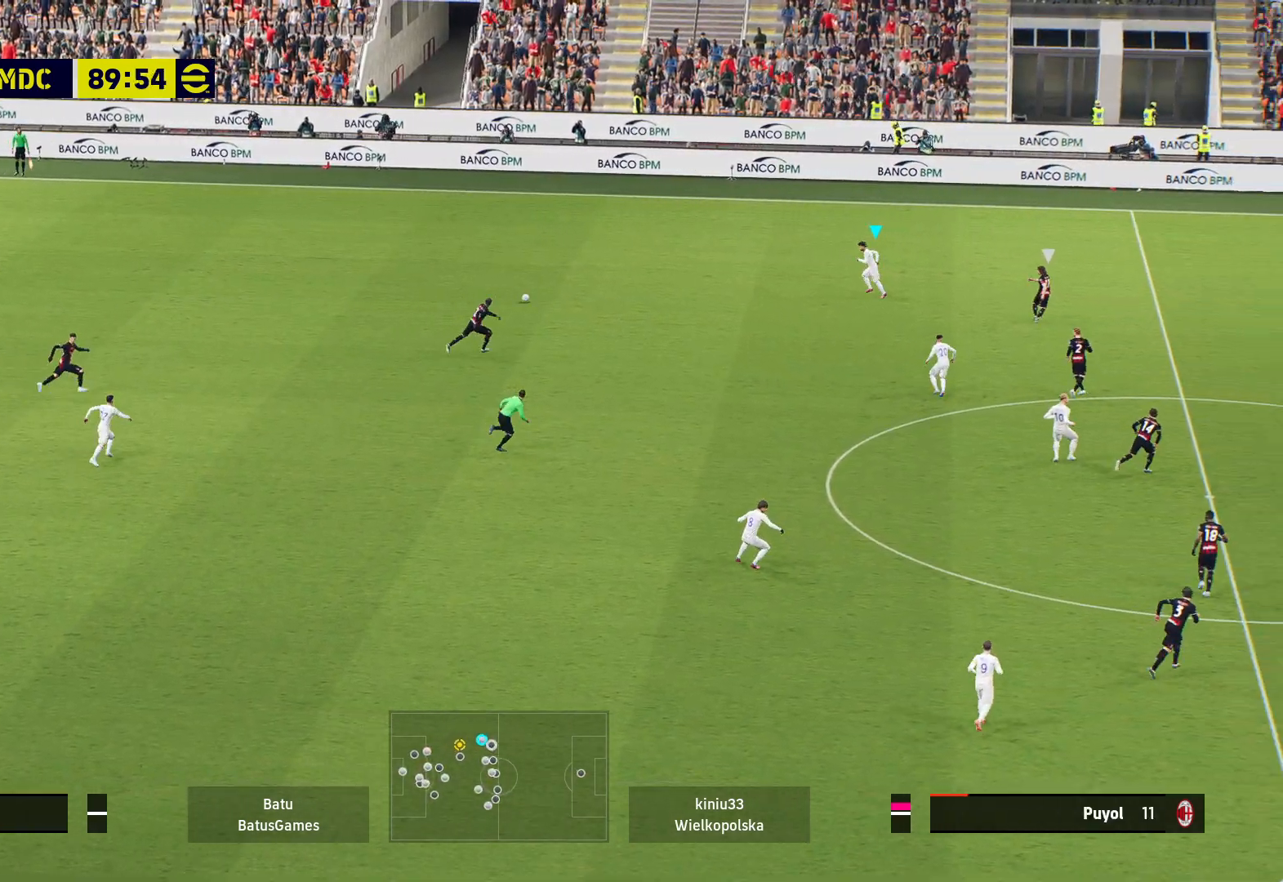
{"buttons": ["A"], "left_stick": "down-right", "right_stick": "center", "events": [[33, "left_stick", "right"], [250, "left_stick", "down-right"], [400, "A", "down"]]}
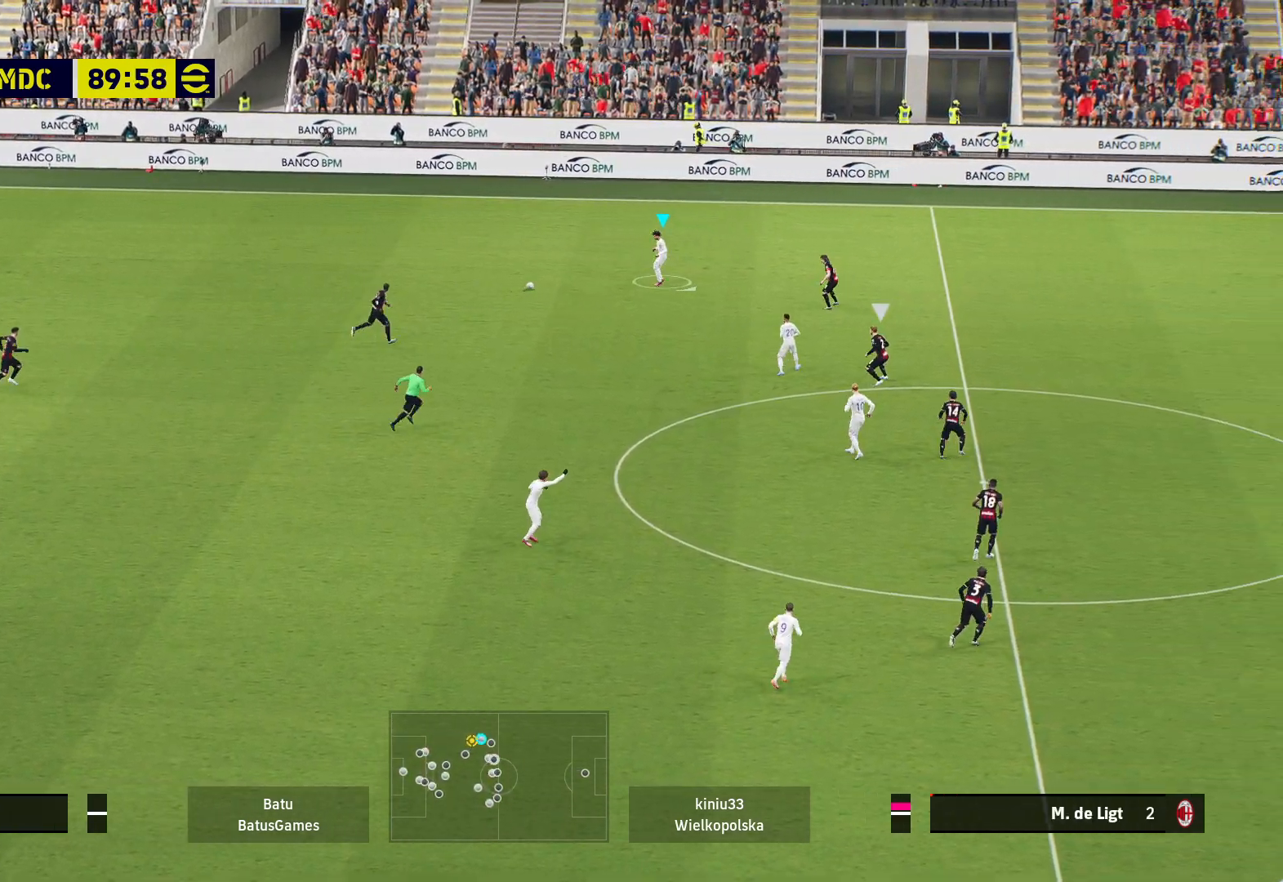
{"buttons": [], "left_stick": "down-right", "right_stick": "center", "events": [[17, "A", "up"]]}
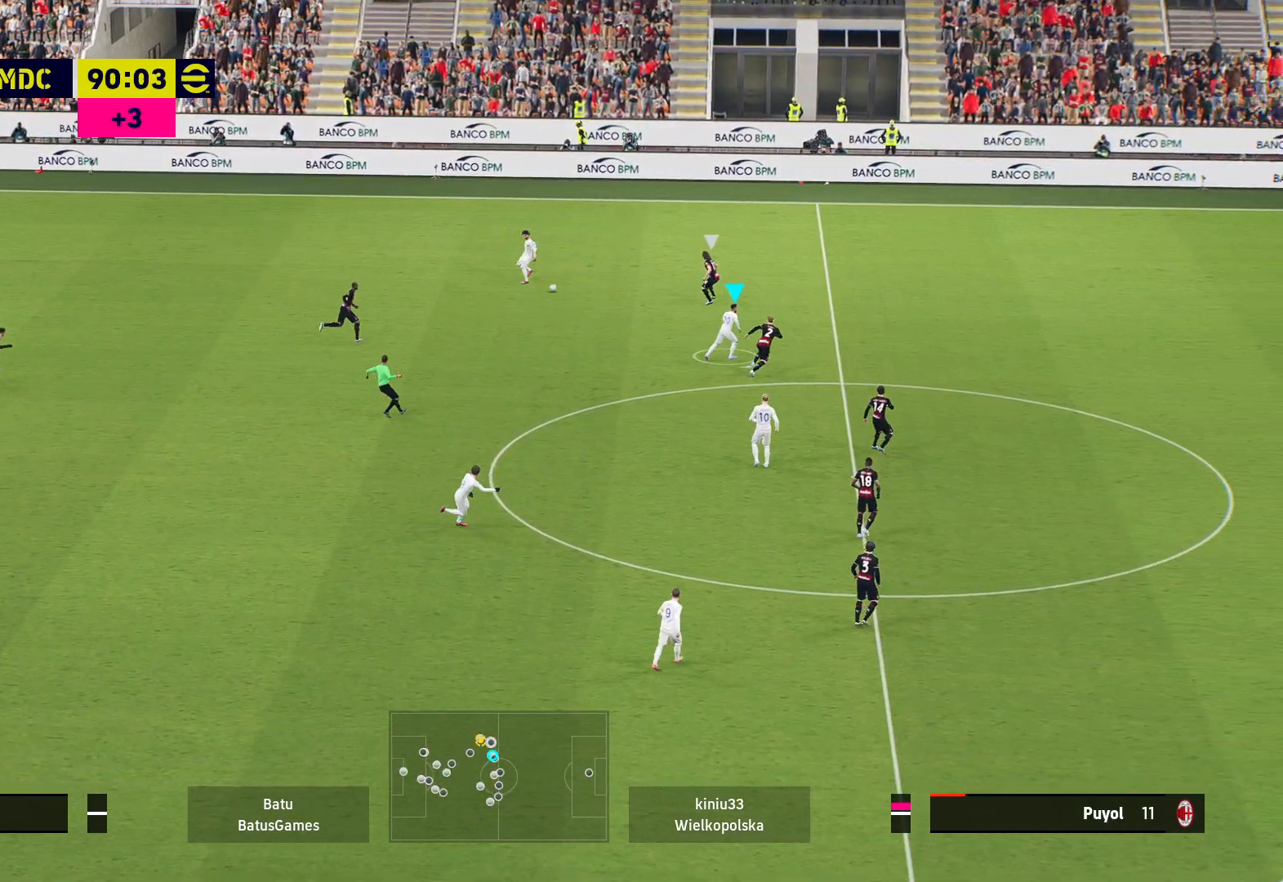
{"buttons": ["R1"], "left_stick": "right", "right_stick": "center", "events": [[150, "Y", "down"], [217, "left_stick", "right"], [283, "R1", "down"], [283, "Y", "up"]]}
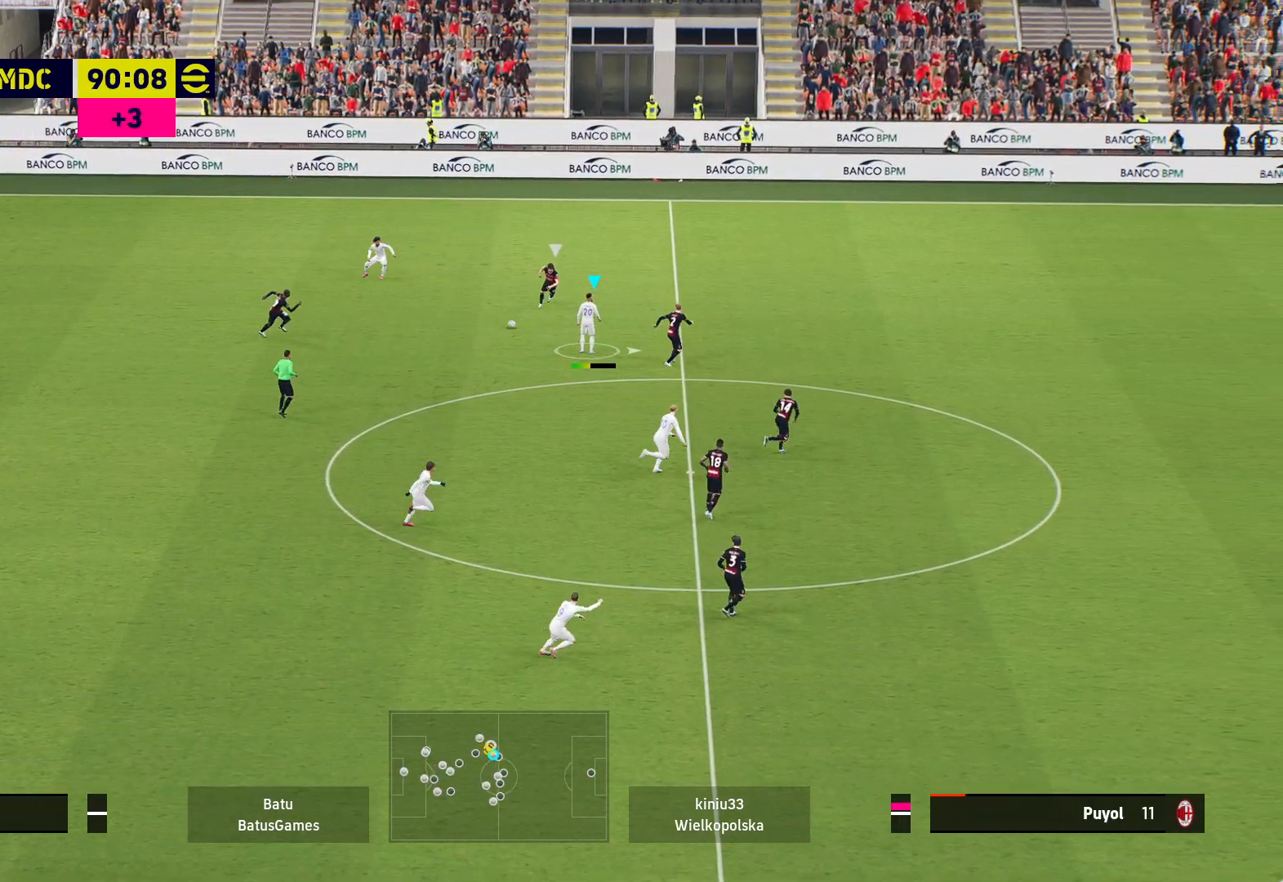
{"buttons": ["R1"], "left_stick": "right", "right_stick": "center", "events": []}
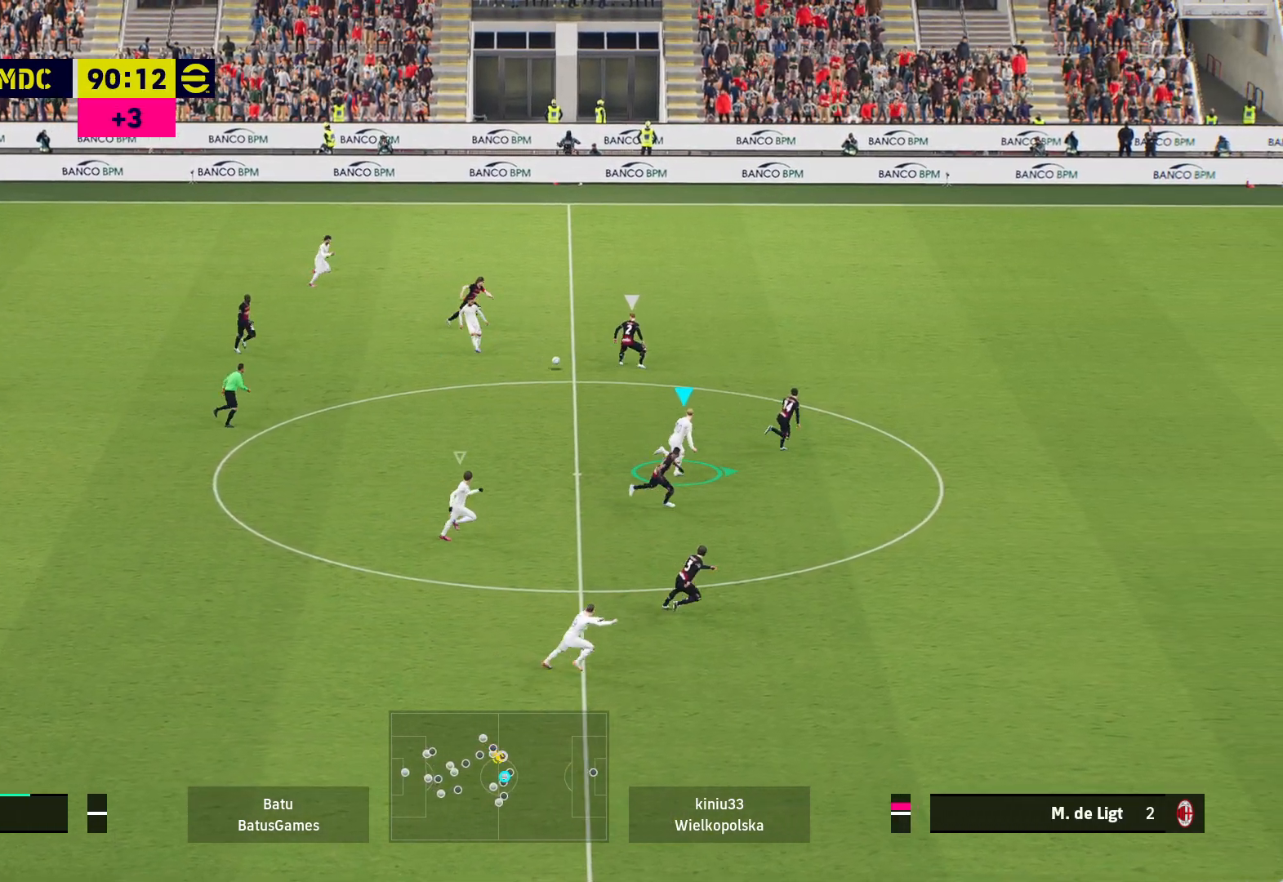
{"buttons": ["R1"], "left_stick": "right", "right_stick": "center", "events": []}
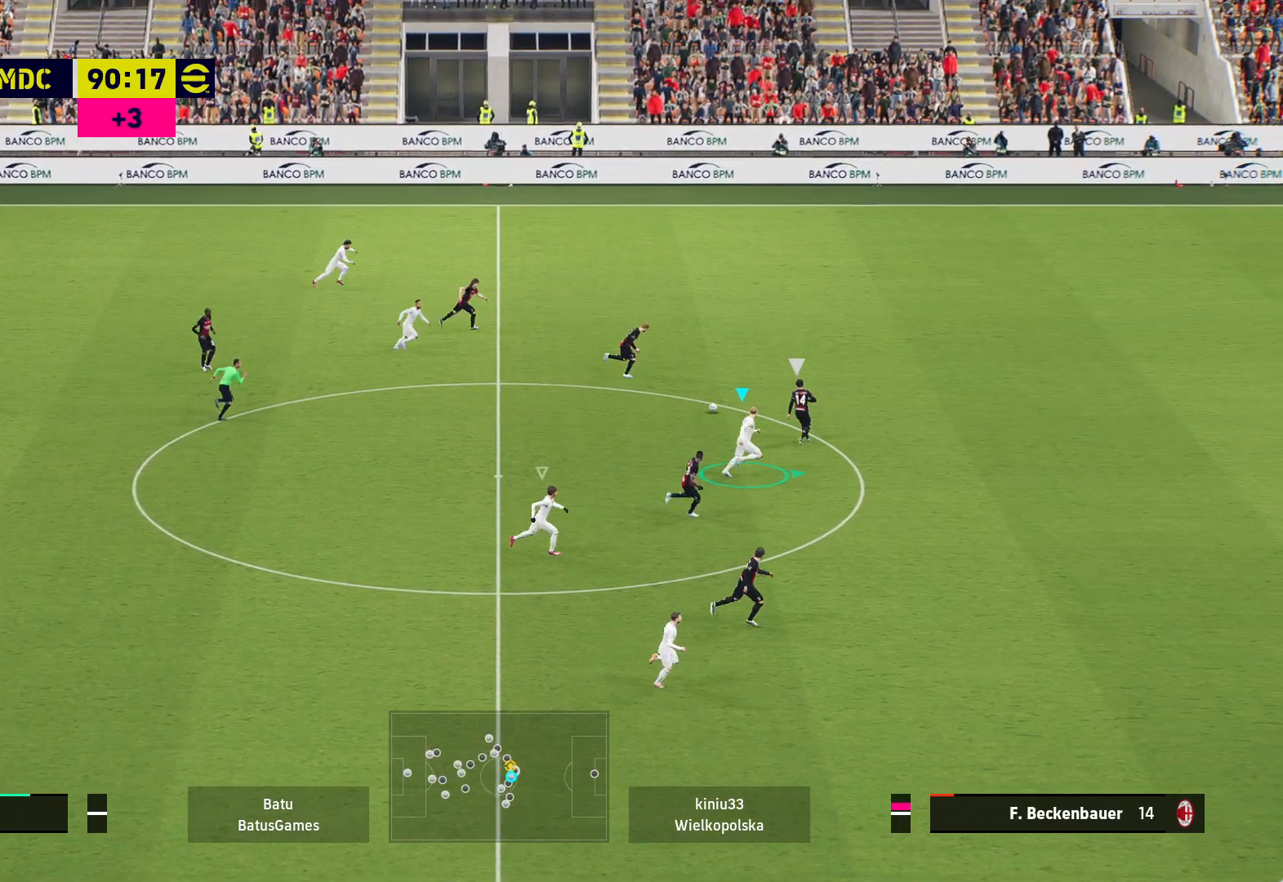
{"buttons": ["A", "R1"], "left_stick": "center", "right_stick": "center", "events": [[217, "A", "down"], [367, "left_stick", "center"]]}
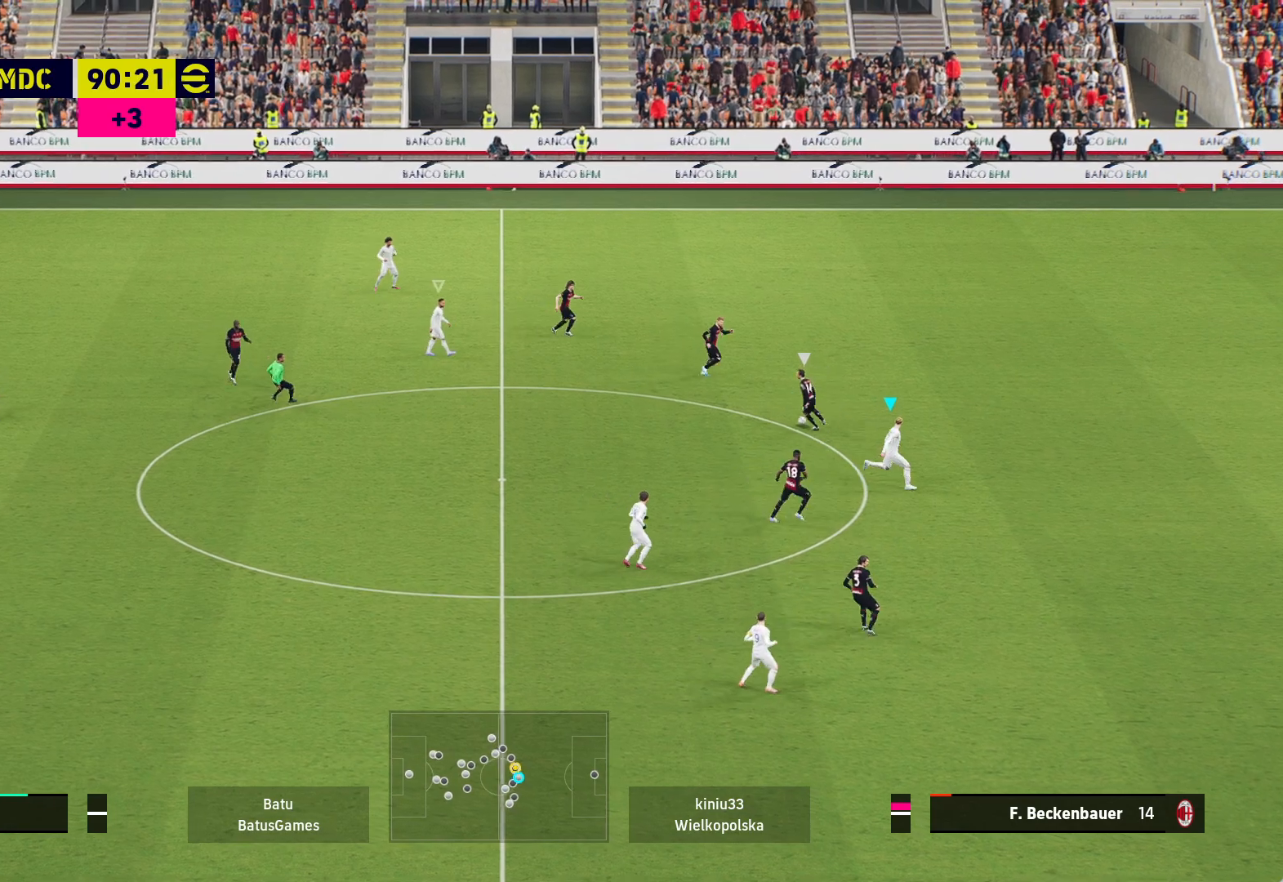
{"buttons": ["A", "R1"], "left_stick": "center", "right_stick": "center", "events": []}
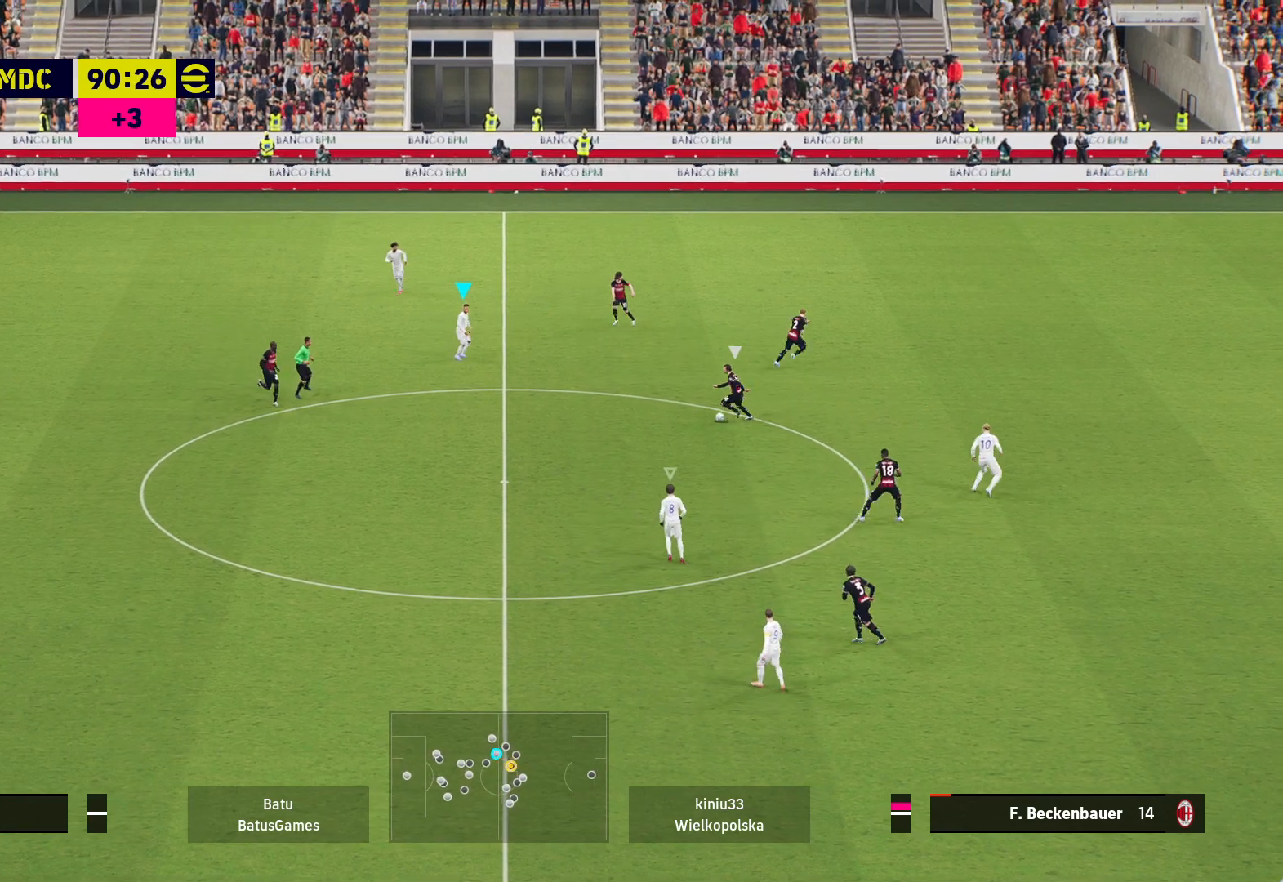
{"buttons": ["A", "R1"], "left_stick": "center", "right_stick": "center", "events": []}
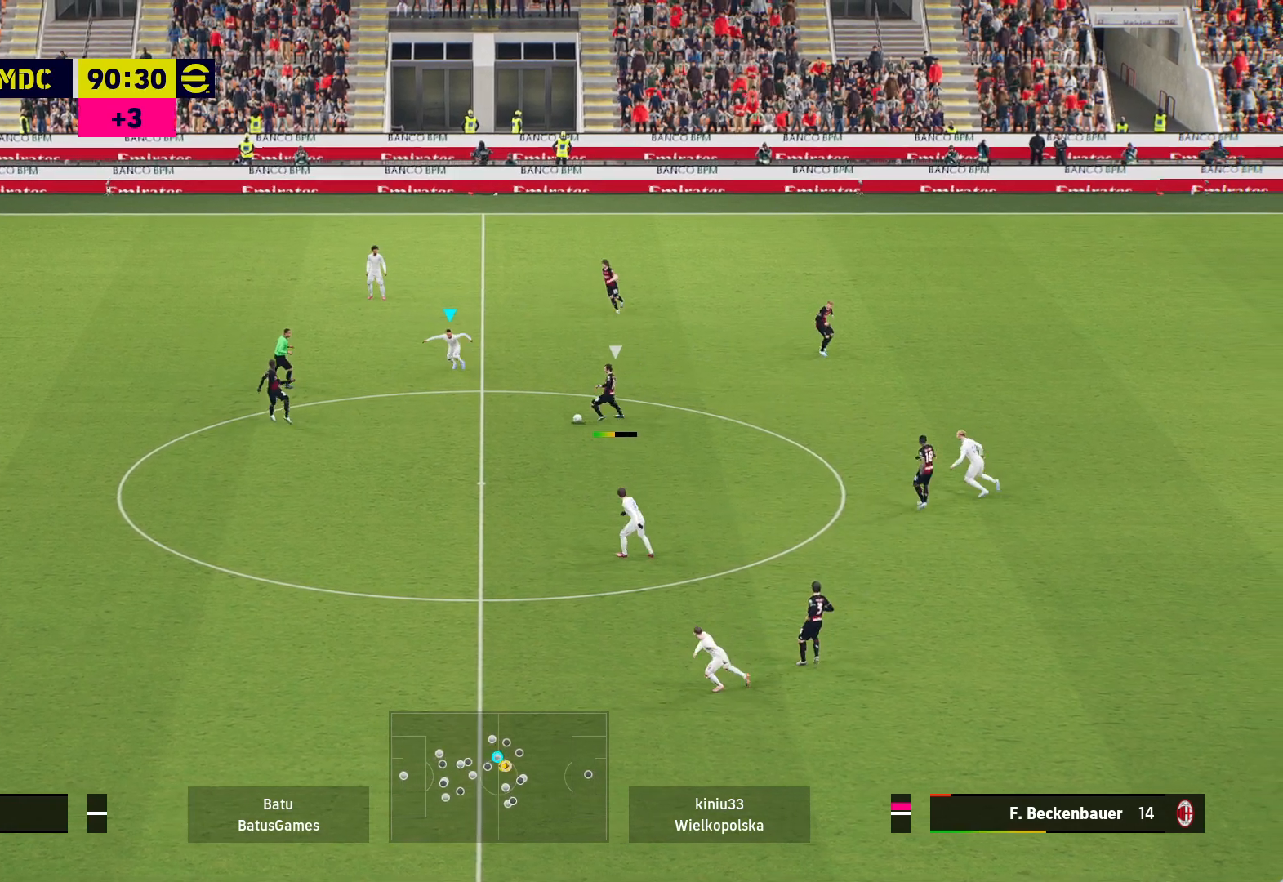
{"buttons": ["A", "R1"], "left_stick": "center", "right_stick": "center", "events": []}